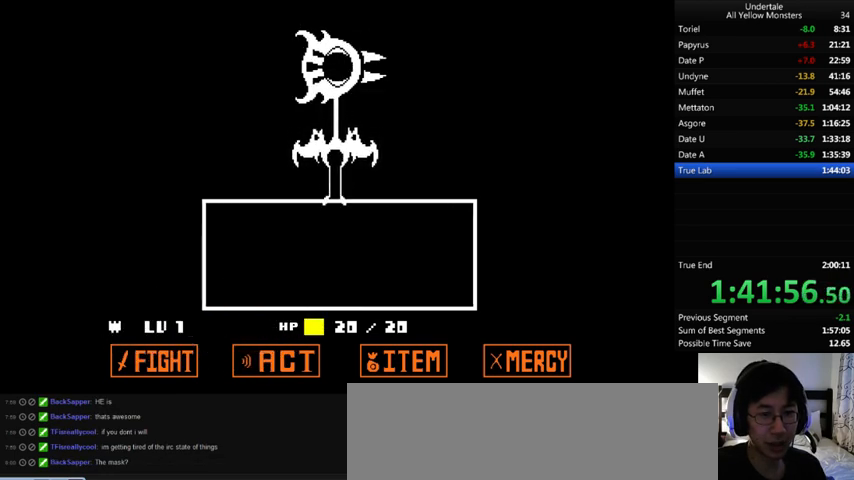
Gameplay with keyboard; each line is a JSON object with the keys held at the frame after it. "events" lists presses ("down") and releases ("up") of ".", "/", "0", "1", "2", "3", "4", "5", "6", "7", "8", "9", "a", "alt_l", "alt_r", "b", "backslash", "backspace", "c", "caps_lock", "comma", "ctrl", "d", "down", "e", "equals", "f", "g", "h", "i", "j", "k", "l", "lbracket", "left", "m", "minus", "n", "o", "p", "q", "quote", "r", "rbracket", "return", "right", "s", "semicolon", "shift_l", "shift_r", "space", "super", "t", "tab", "tilde", "u", "up", "v", "w", "x", "y" and "z" between this image and that frame as [ms after this image, input, new state], when the widget could be followed in between. No other keys are recorded. Mouse input is not recorded.
{"keys": [], "events": [[167, "left", "up"]]}
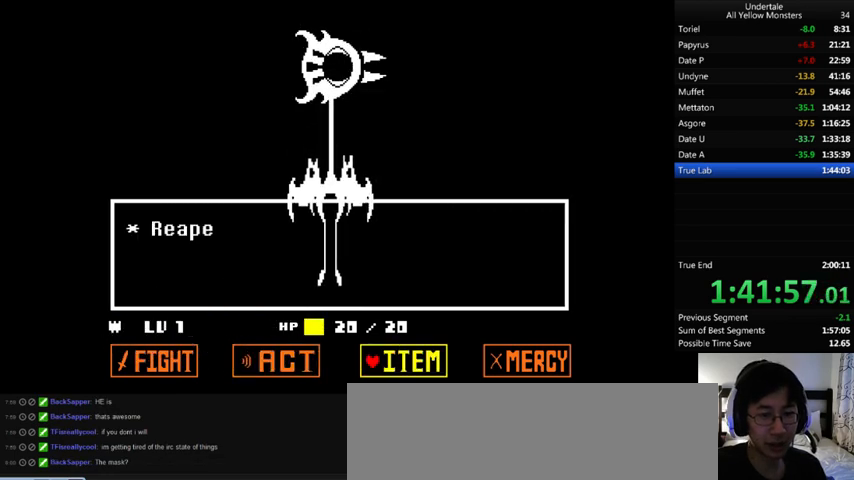
{"keys": ["right"], "events": [[33, "right", "down"], [67, "right", "up"], [133, "right", "down"], [167, "right", "up"], [200, "z", "down"], [300, "return", "down"], [300, "z", "up"], [333, "return", "up"], [367, "z", "down"], [400, "x", "down"], [433, "z", "up"], [500, "right", "down"], [500, "x", "up"]]}
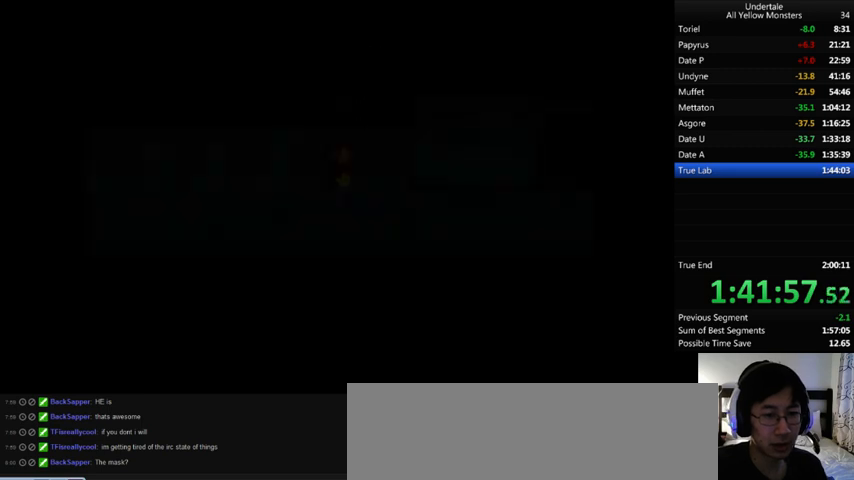
{"keys": ["down", "right", "up"], "events": [[33, "z", "down"], [133, "x", "down"], [133, "z", "up"], [167, "x", "up"], [167, "z", "down"], [200, "up", "down"], [233, "down", "down"], [233, "z", "up"]]}
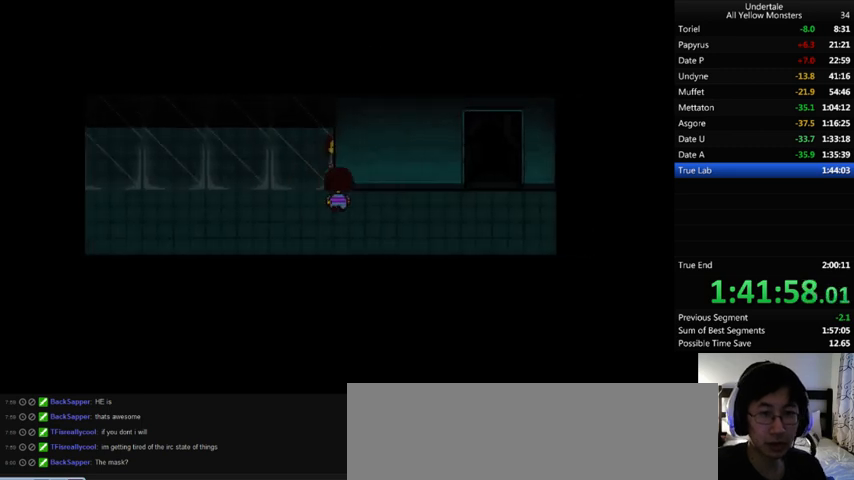
{"keys": ["down", "right", "up"], "events": []}
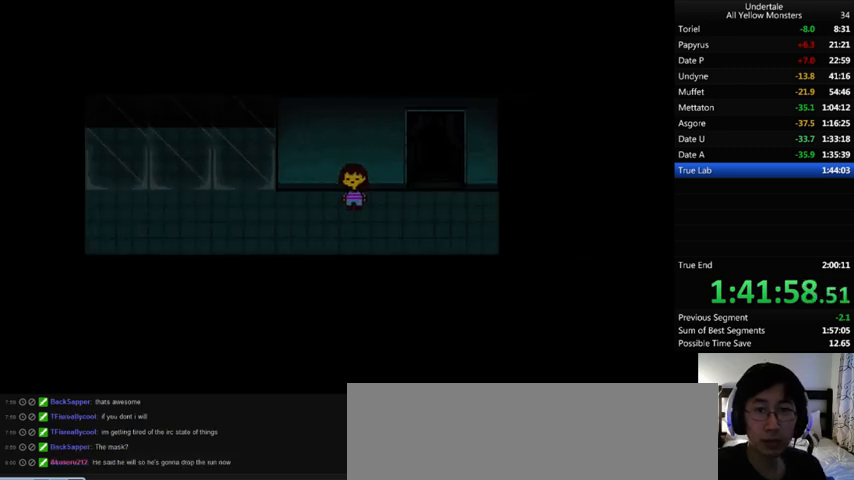
{"keys": ["down", "right", "up"], "events": []}
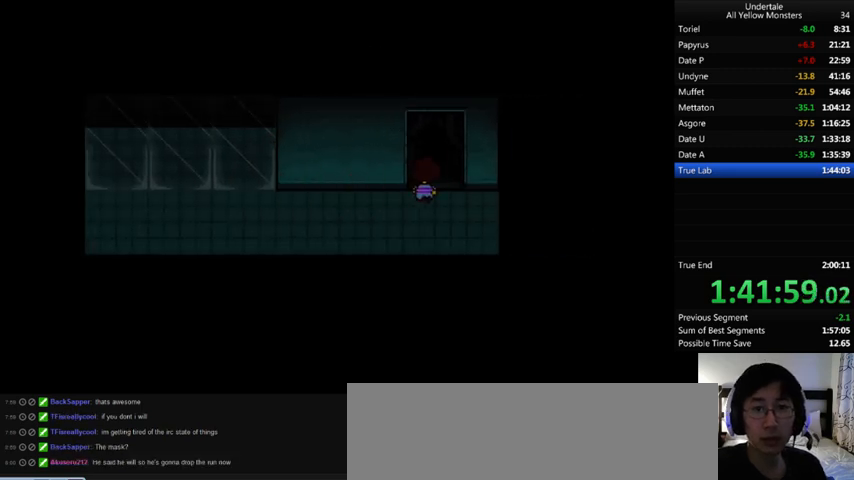
{"keys": ["up"], "events": [[267, "down", "up"], [300, "right", "up"]]}
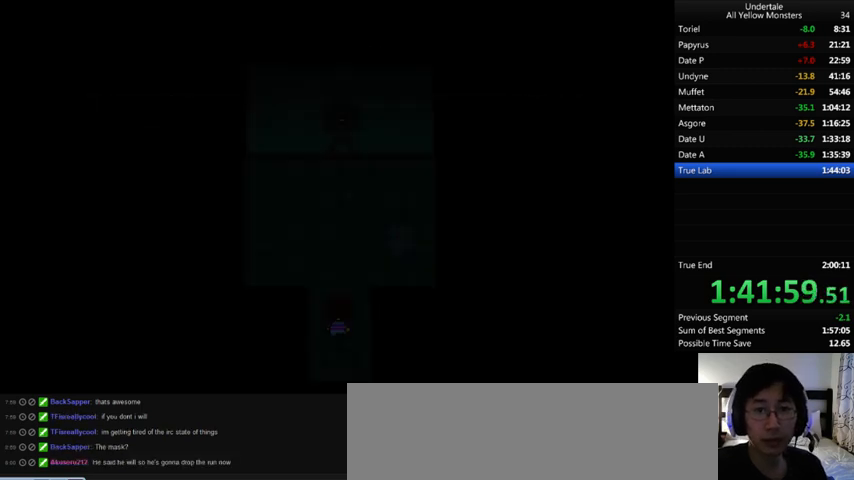
{"keys": ["up", "x"], "events": [[500, "x", "down"]]}
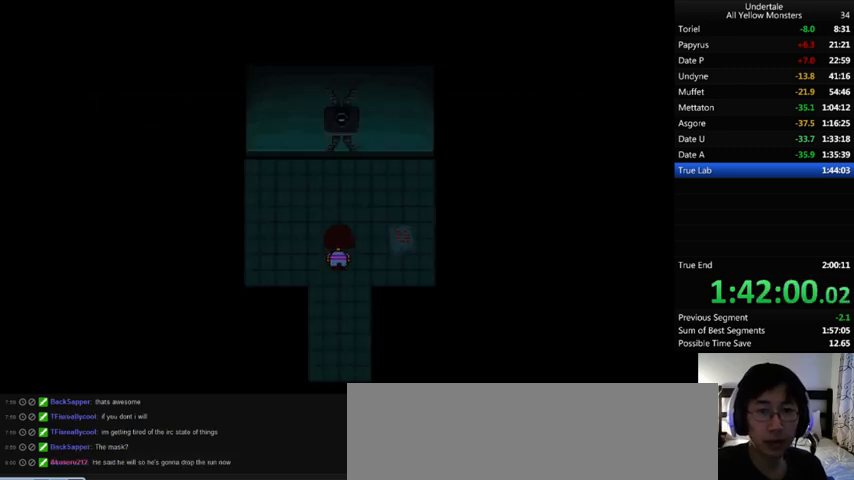
{"keys": ["up", "x"], "events": [[67, "x", "up"], [67, "z", "down"], [167, "x", "down"], [167, "z", "up"], [233, "x", "up"], [233, "z", "down"], [333, "x", "down"], [333, "z", "up"], [367, "x", "up"], [400, "z", "down"], [467, "x", "down"], [467, "z", "up"]]}
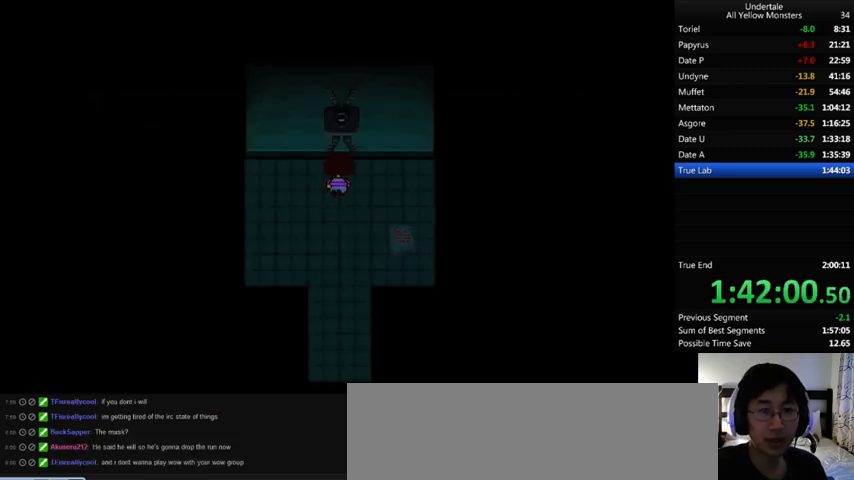
{"keys": ["down", "x"], "events": [[33, "x", "up"], [33, "z", "down"], [133, "x", "down"], [133, "z", "up"], [200, "x", "up"], [200, "z", "down"], [267, "x", "down"], [300, "z", "up"], [333, "x", "up"], [367, "z", "down"], [467, "up", "up"], [467, "x", "down"], [500, "down", "down"], [500, "z", "up"]]}
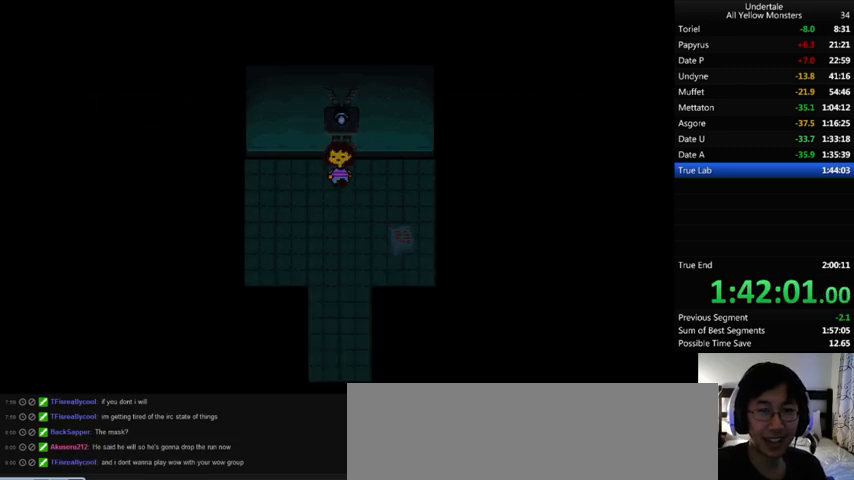
{"keys": ["down", "x"], "events": [[33, "x", "up"], [33, "z", "down"], [100, "x", "down"], [133, "z", "up"], [200, "x", "up"], [200, "z", "down"], [267, "x", "down"], [267, "z", "up"], [333, "x", "up"], [333, "z", "down"], [433, "x", "down"], [467, "z", "up"]]}
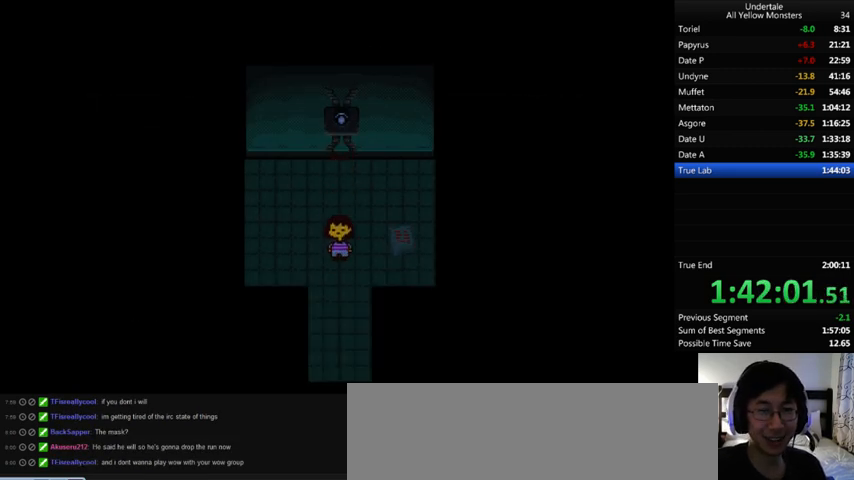
{"keys": ["down", "left", "x", "z"], "events": [[33, "x", "up"], [33, "z", "down"], [133, "x", "down"], [167, "z", "up"], [233, "x", "up"], [233, "z", "down"], [333, "x", "down"], [333, "z", "up"], [433, "x", "up"], [433, "z", "down"], [467, "left", "down"], [500, "x", "down"]]}
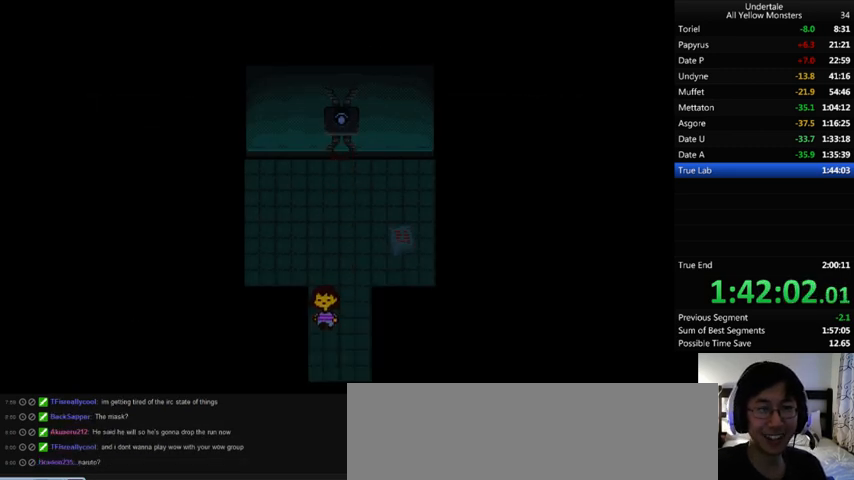
{"keys": ["down", "left", "z"], "events": [[33, "z", "up"], [100, "x", "up"], [100, "z", "down"], [200, "x", "down"], [200, "z", "up"], [300, "x", "up"], [300, "z", "down"], [400, "x", "down"], [400, "z", "up"], [467, "x", "up"], [467, "z", "down"]]}
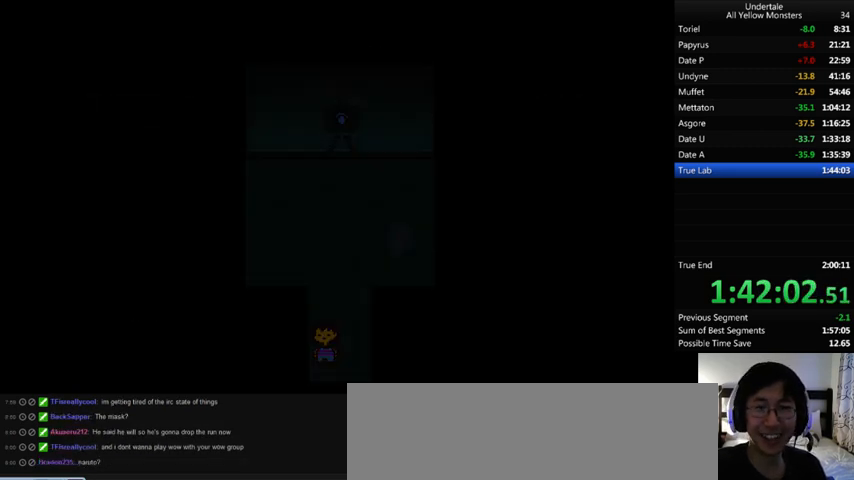
{"keys": ["down", "left"], "events": [[67, "x", "down"], [67, "z", "up"], [167, "x", "up"], [167, "z", "down"], [233, "x", "down"], [267, "z", "up"], [333, "z", "down"], [367, "x", "up"], [400, "x", "down"], [400, "z", "up"], [467, "x", "up"]]}
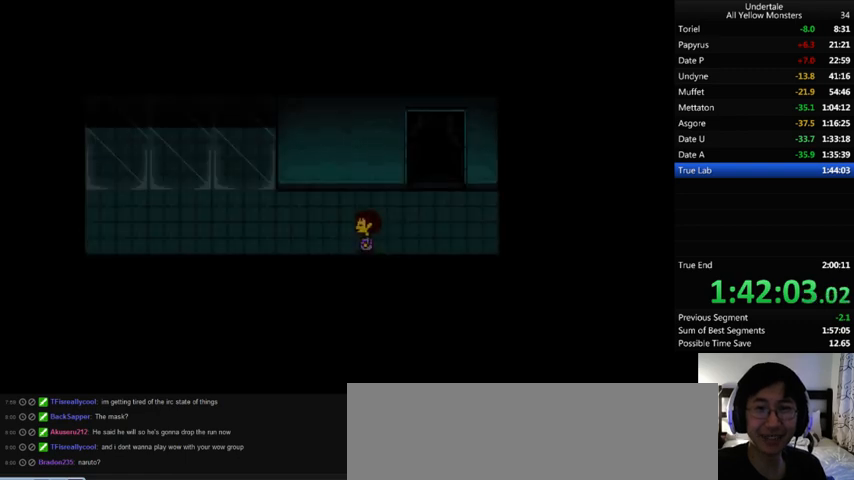
{"keys": ["left"], "events": [[333, "down", "up"]]}
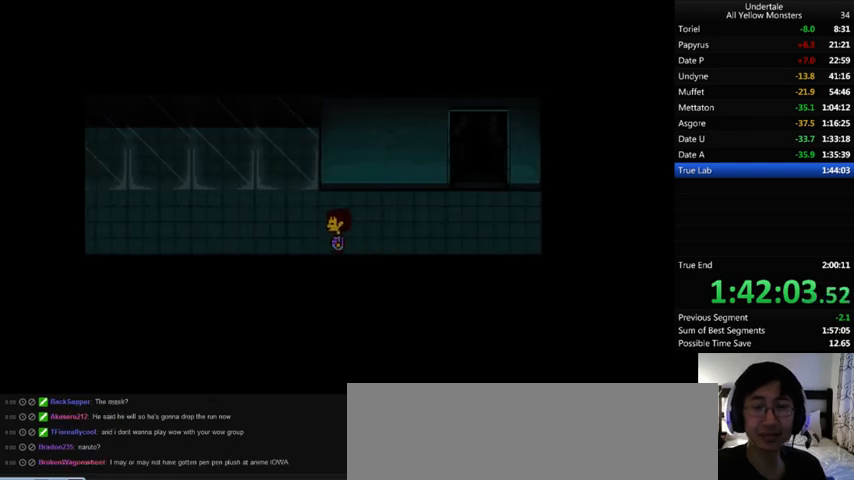
{"keys": ["down", "left", "up"], "events": [[33, "down", "down"], [33, "up", "down"]]}
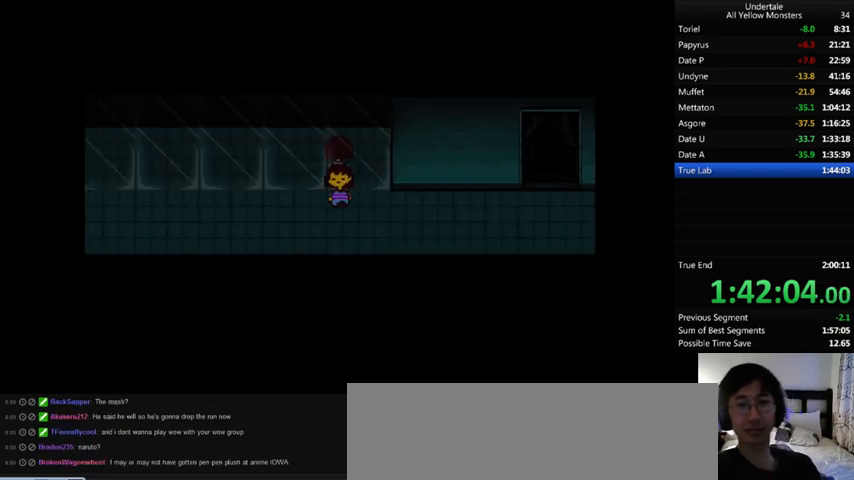
{"keys": ["down", "left", "up"], "events": []}
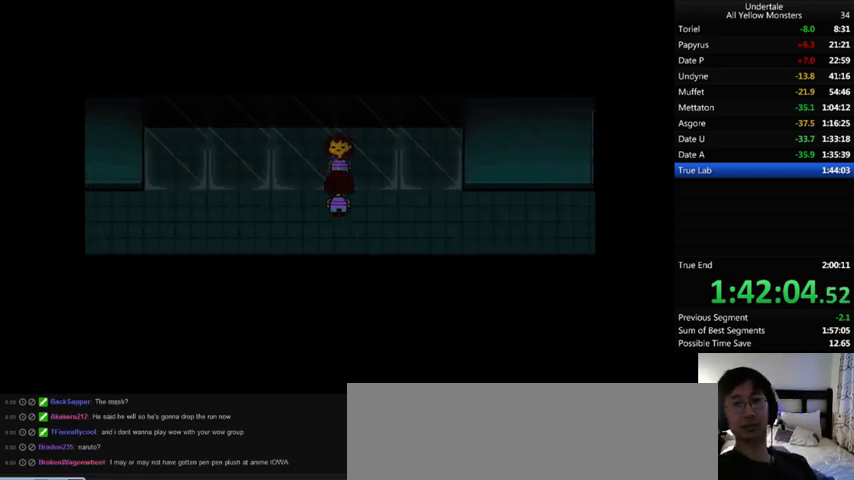
{"keys": ["down", "left", "up"], "events": []}
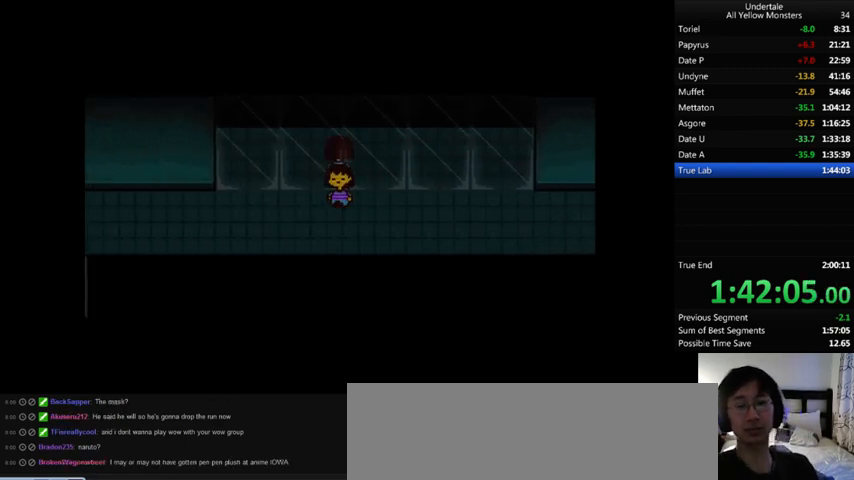
{"keys": ["down", "left", "up"], "events": []}
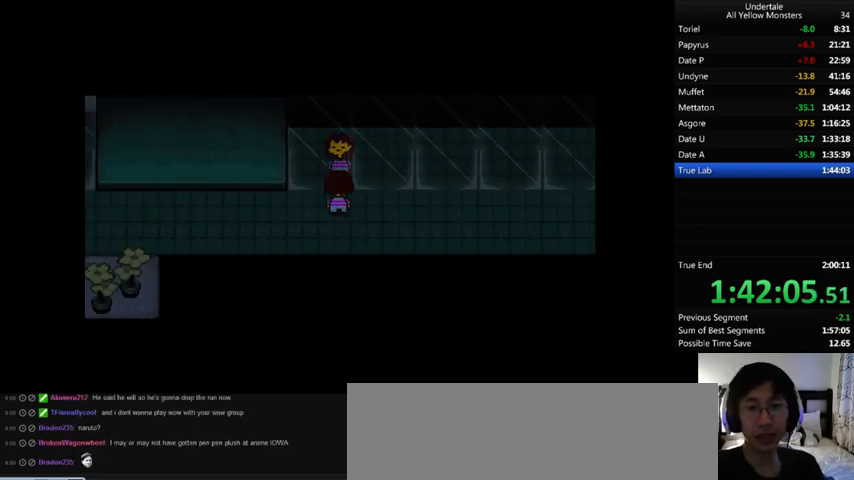
{"keys": ["down", "left", "up"], "events": []}
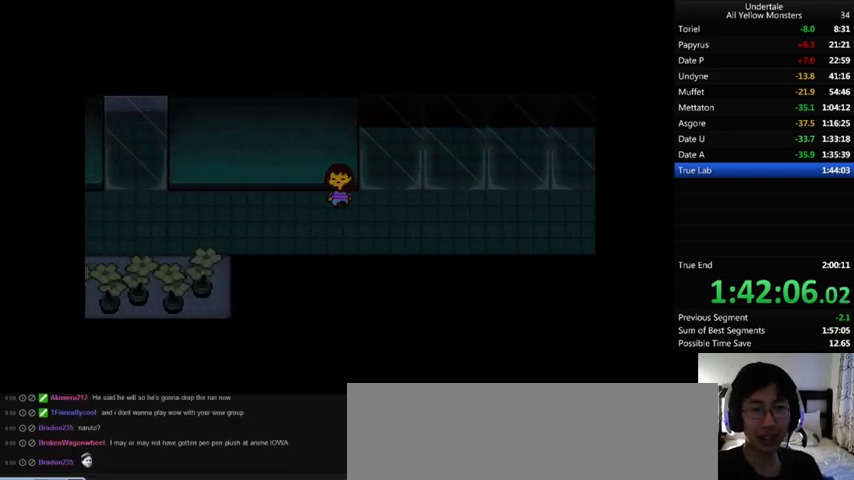
{"keys": ["down", "left", "up"], "events": []}
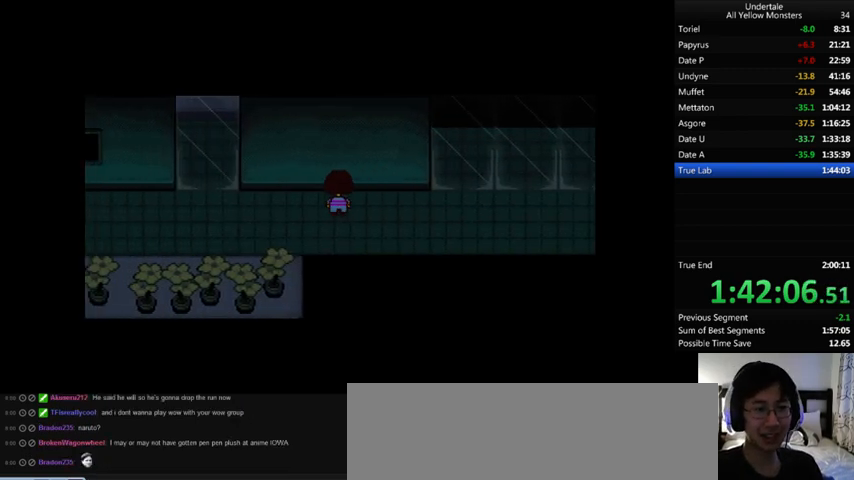
{"keys": ["down", "left", "up"], "events": []}
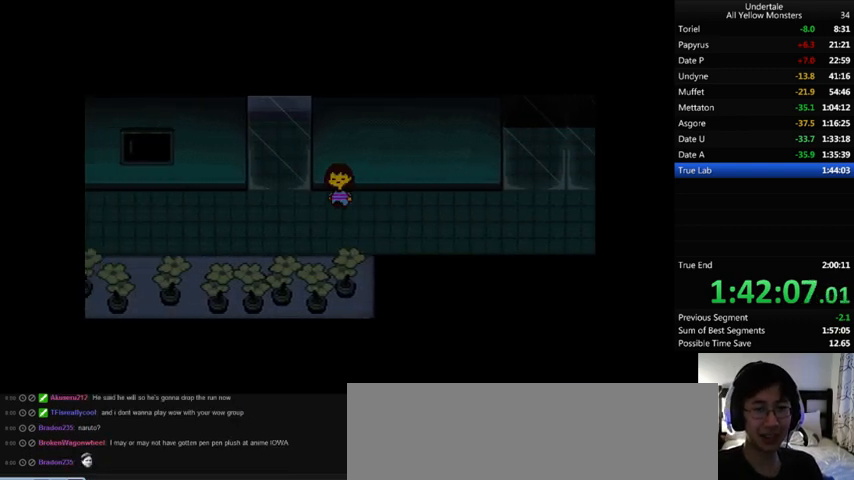
{"keys": ["down", "left", "up"], "events": []}
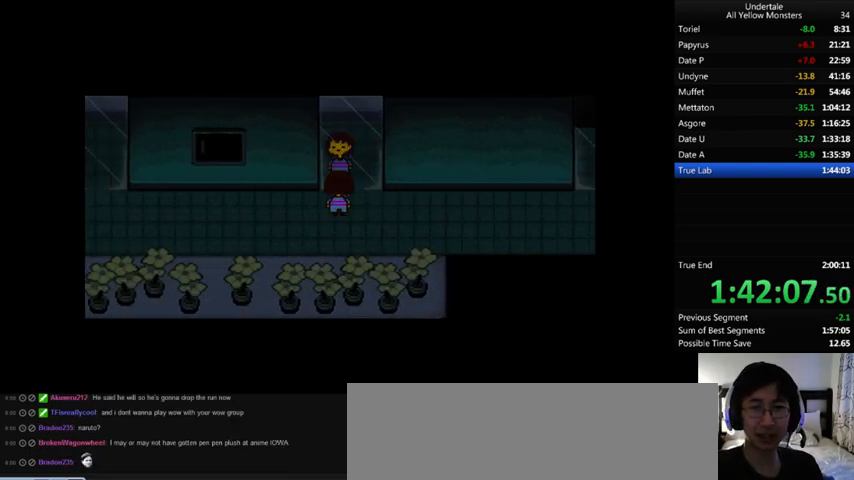
{"keys": ["down", "left", "up"], "events": []}
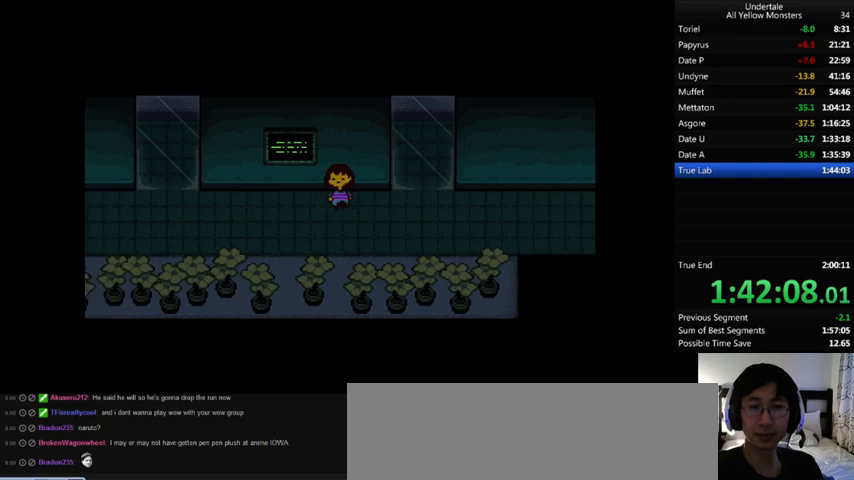
{"keys": ["down", "left", "up"], "events": []}
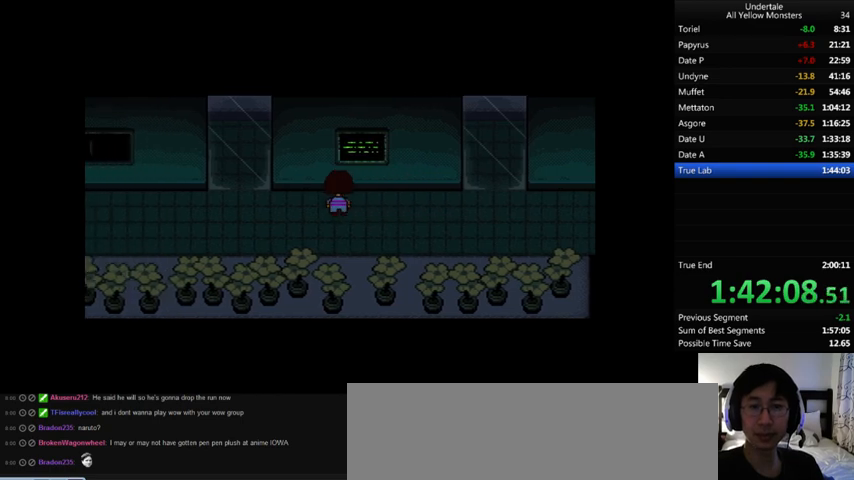
{"keys": ["down", "left", "up"], "events": []}
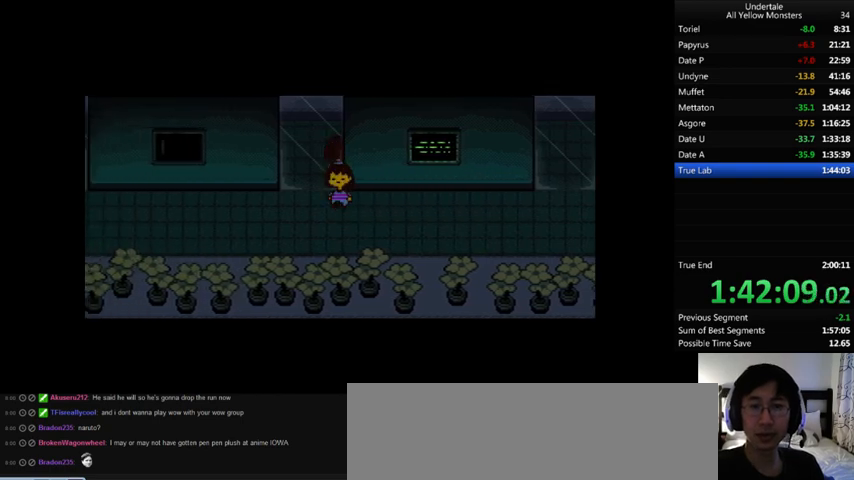
{"keys": ["down", "left", "up"], "events": []}
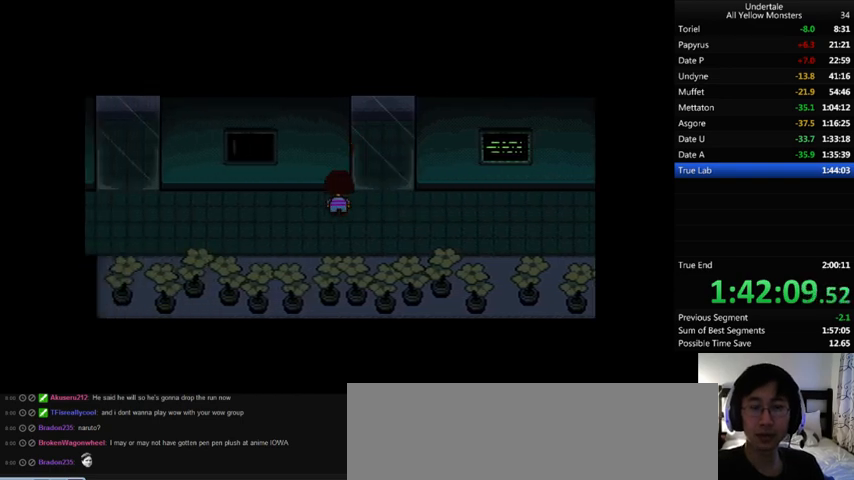
{"keys": ["left"], "events": [[233, "down", "up"], [267, "up", "up"]]}
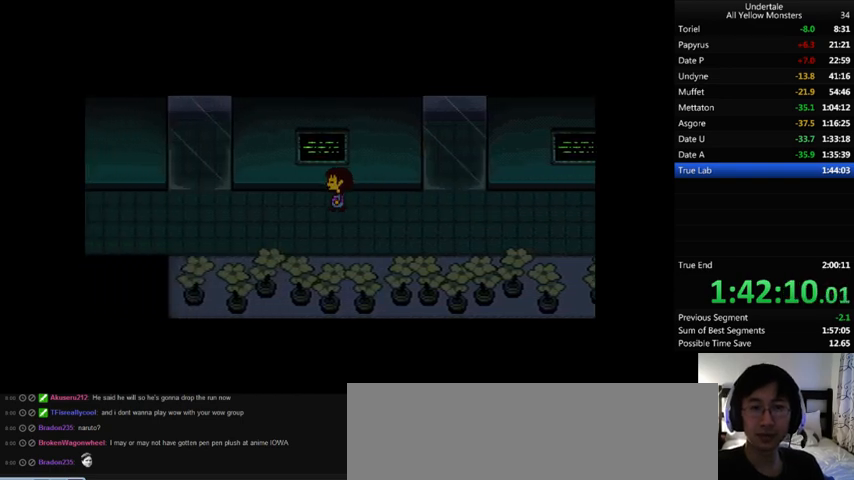
{"keys": ["left"], "events": [[33, "down", "down"], [433, "down", "up"]]}
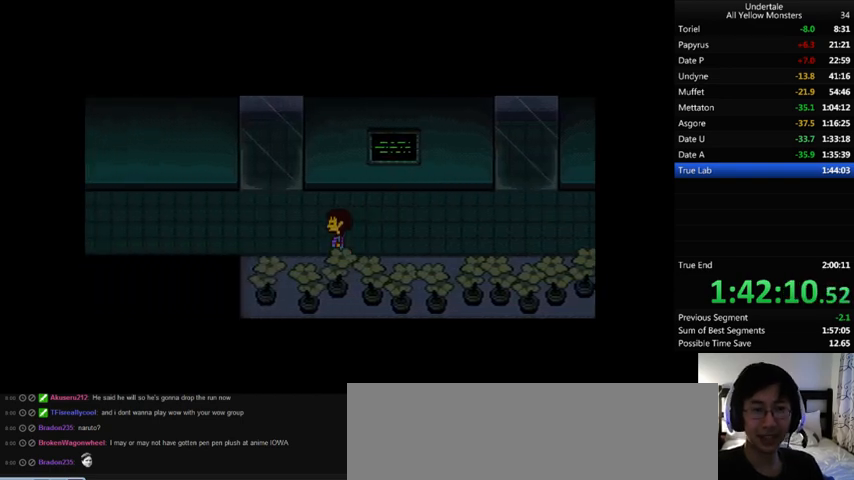
{"keys": ["down", "left", "up"], "events": [[100, "down", "down"], [100, "up", "down"]]}